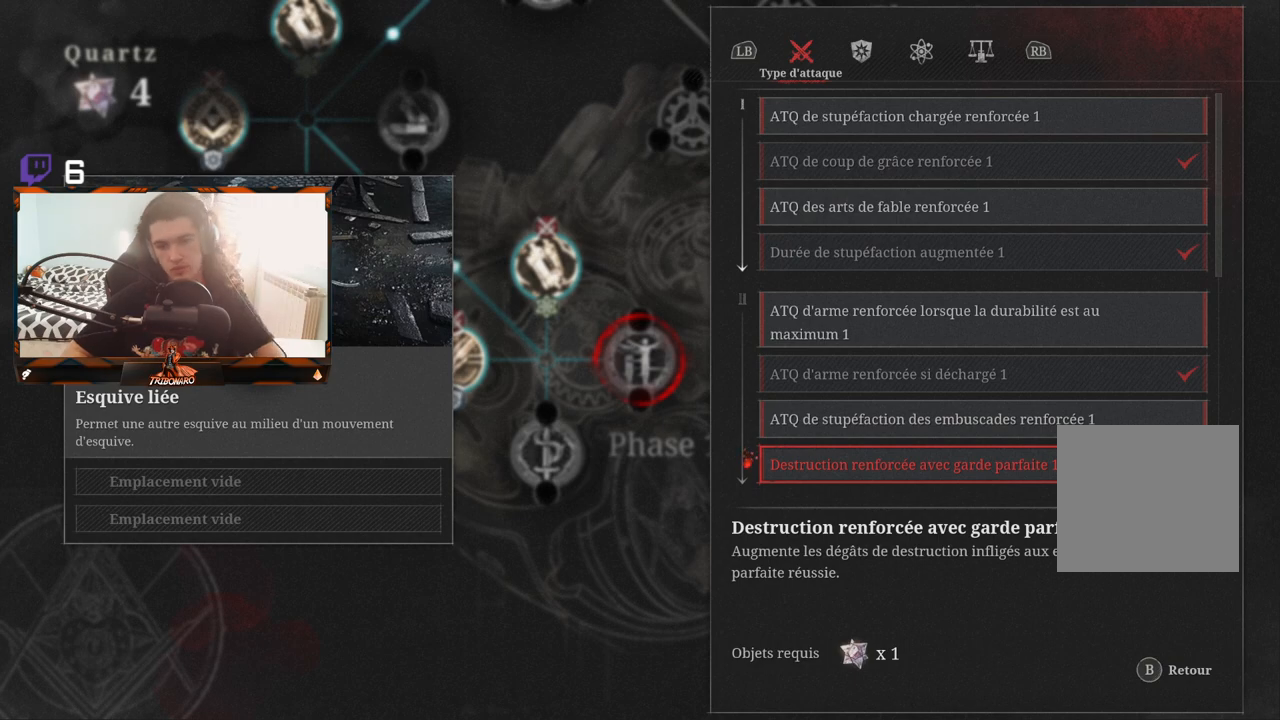
Gameplay with a controller (Xbox layout); each line is a JSON object with the inputs held at the frame after it. "events" lists button and stick changes between this image and that frame as [ms after this image, input, new state], when the widget could be followed in between.
{"buttons": [], "left_stick": "up", "right_stick": "center", "events": [[433, "left_stick", "up"]]}
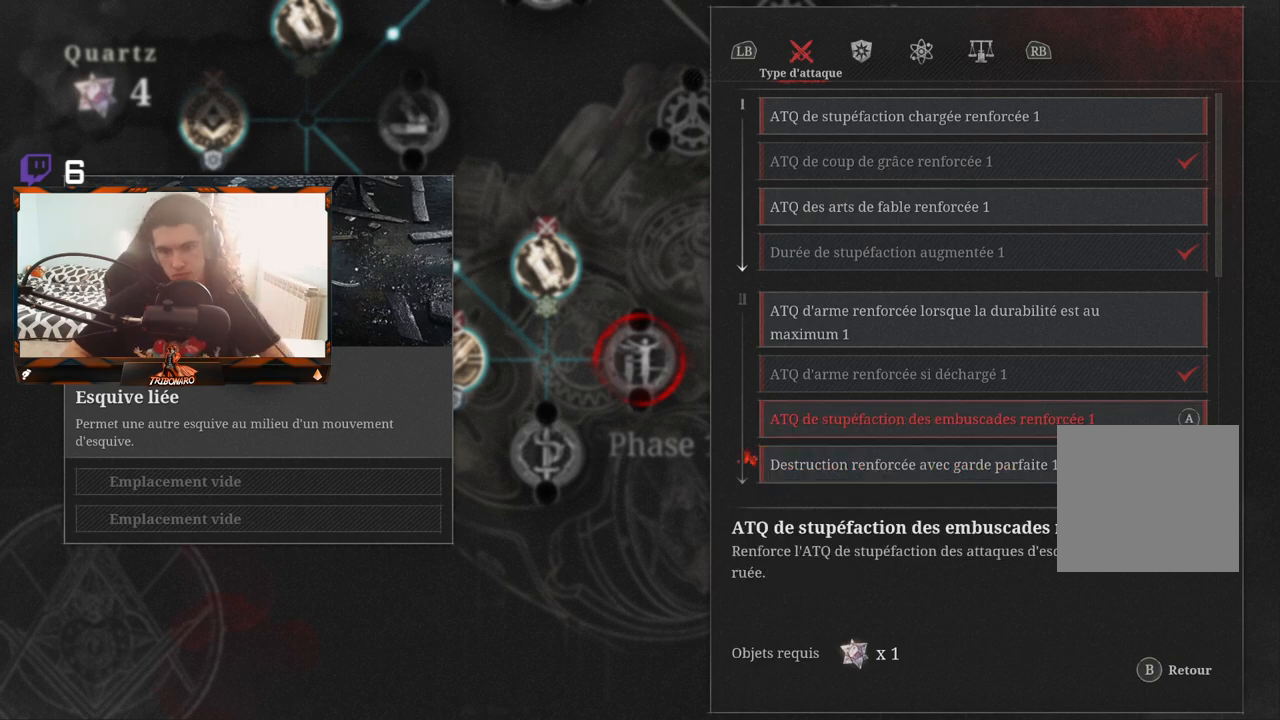
{"buttons": [], "left_stick": "center", "right_stick": "center", "events": [[100, "left_stick", "center"], [167, "left_stick", "up"], [367, "left_stick", "center"]]}
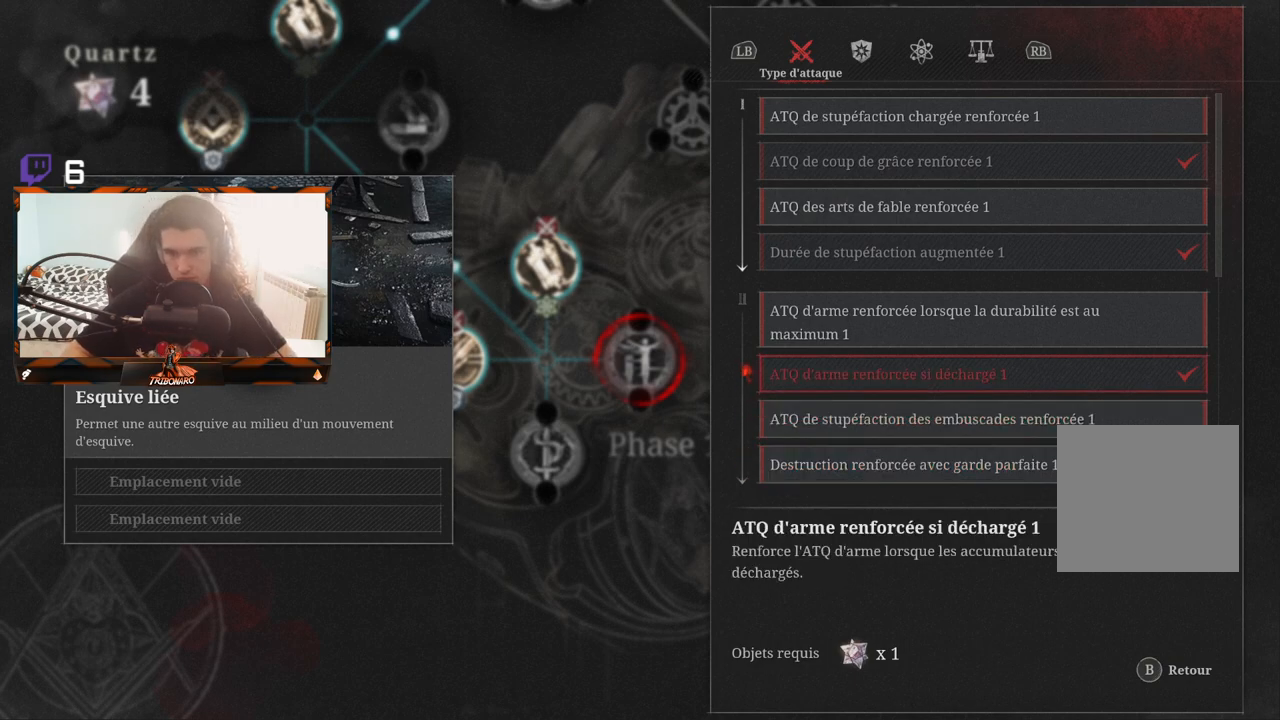
{"buttons": [], "left_stick": "center", "right_stick": "center", "events": [[83, "left_stick", "up"], [200, "left_stick", "center"]]}
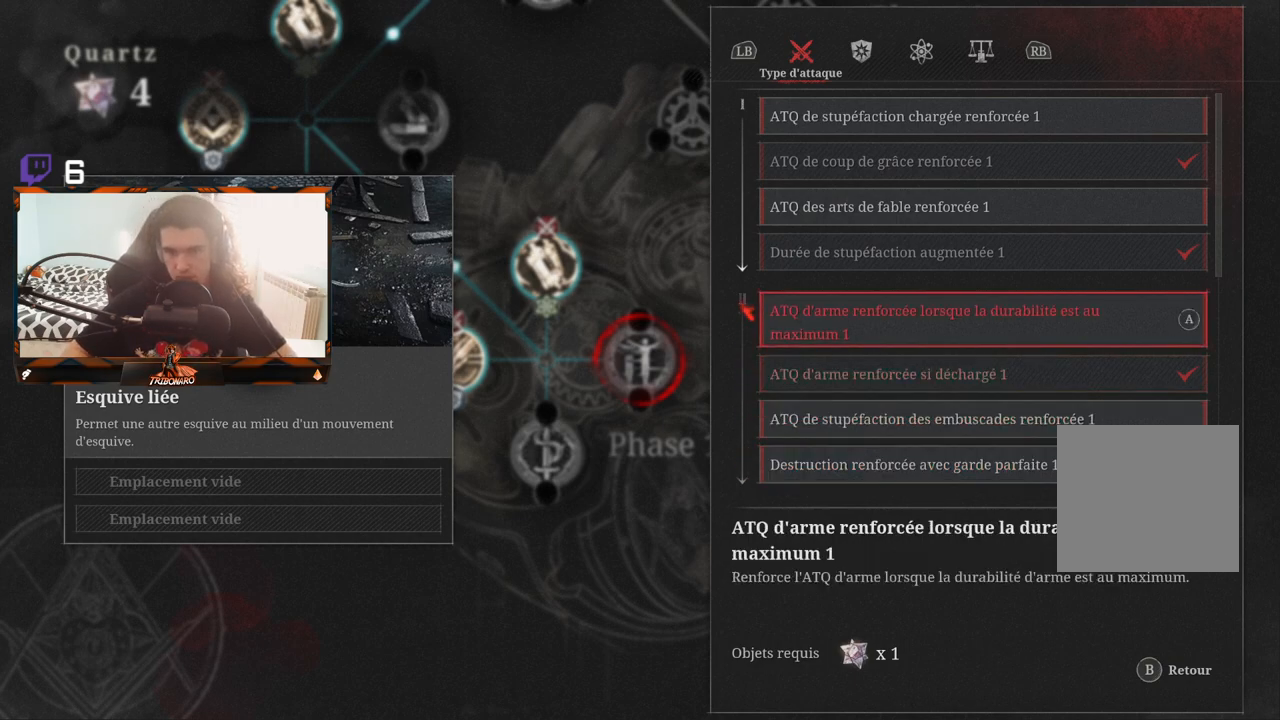
{"buttons": [], "left_stick": "center", "right_stick": "center", "events": []}
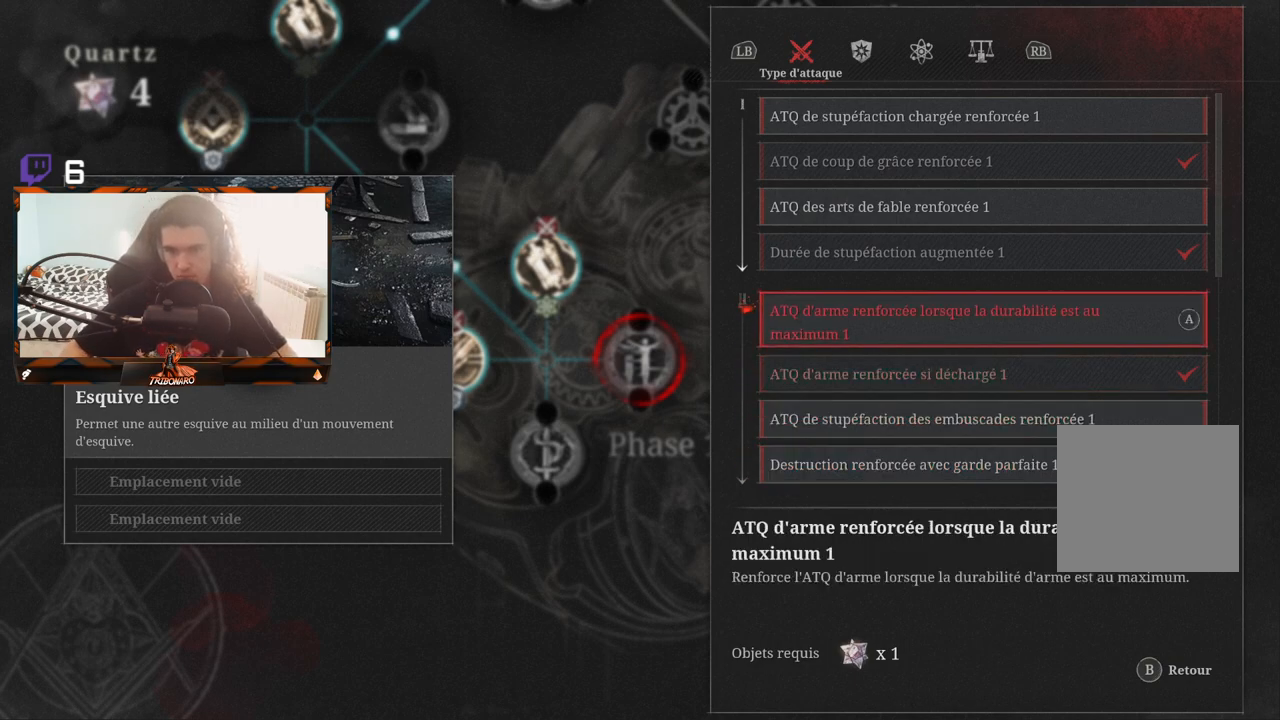
{"buttons": [], "left_stick": "center", "right_stick": "center", "events": []}
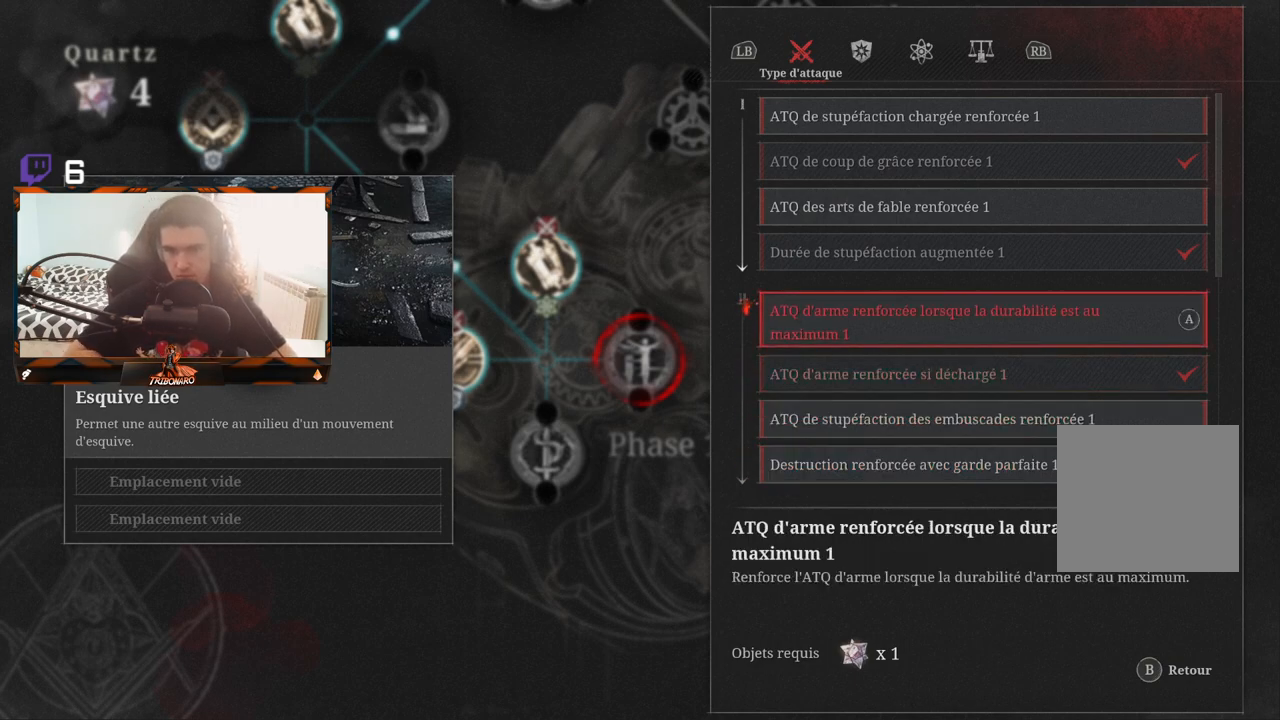
{"buttons": [], "left_stick": "center", "right_stick": "center", "events": [[33, "left_stick", "up"], [383, "left_stick", "center"]]}
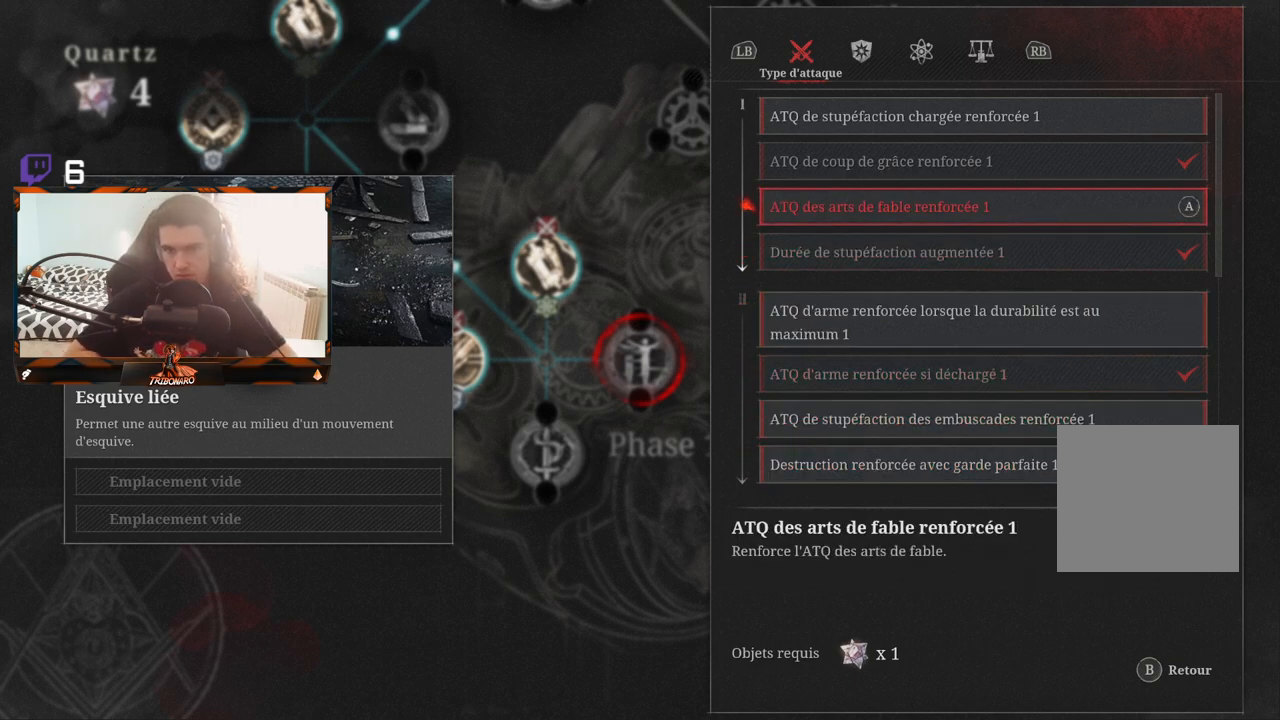
{"buttons": [], "left_stick": "center", "right_stick": "center", "events": []}
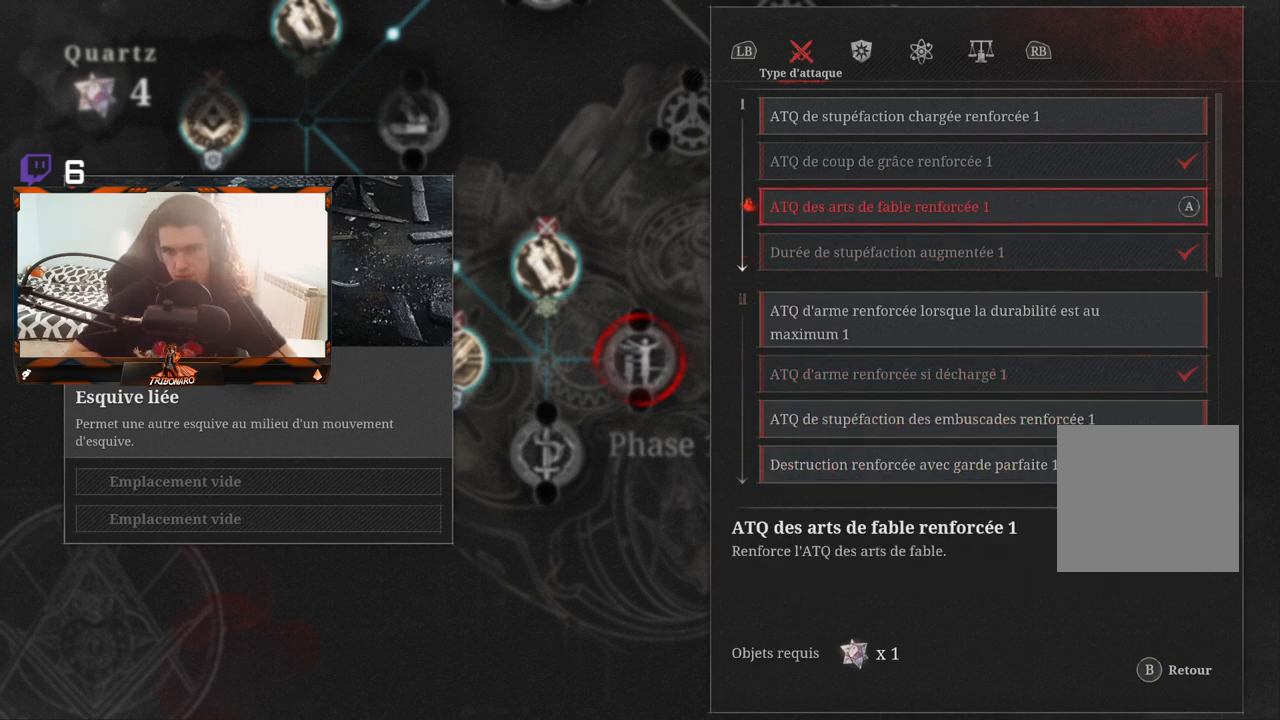
{"buttons": [], "left_stick": "center", "right_stick": "center", "events": []}
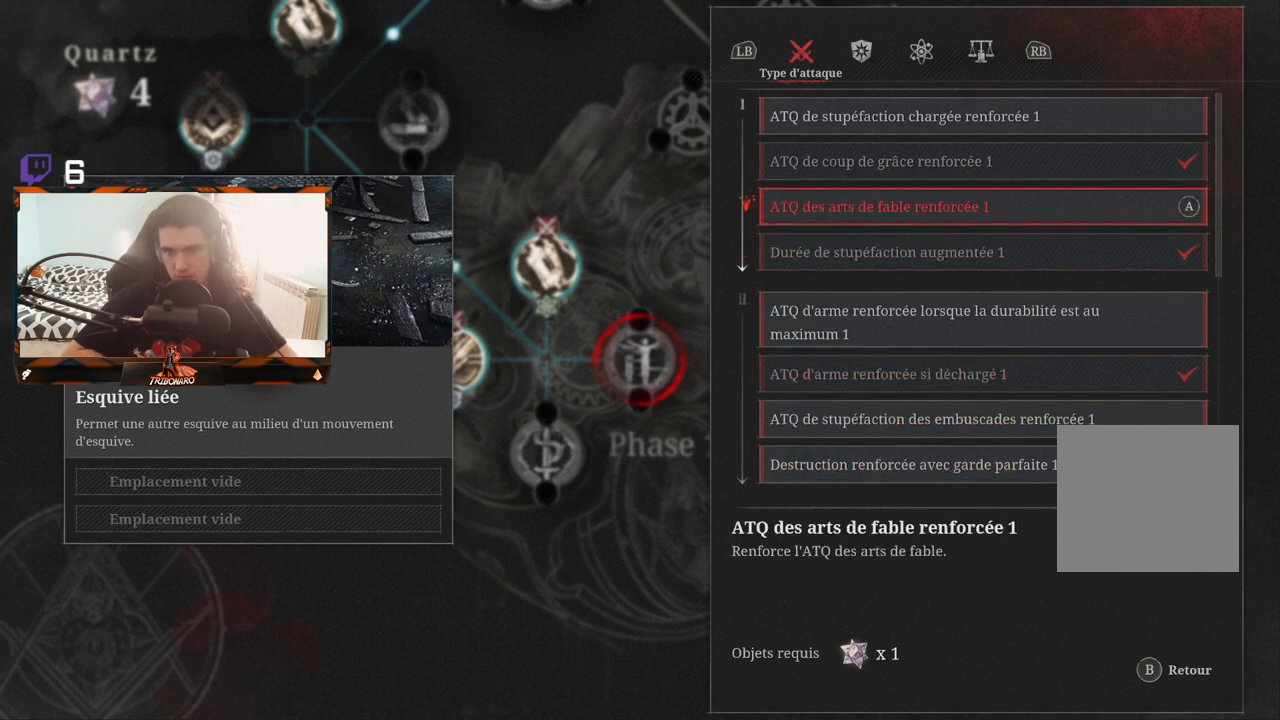
{"buttons": [], "left_stick": "up", "right_stick": "center", "events": [[233, "left_stick", "up"]]}
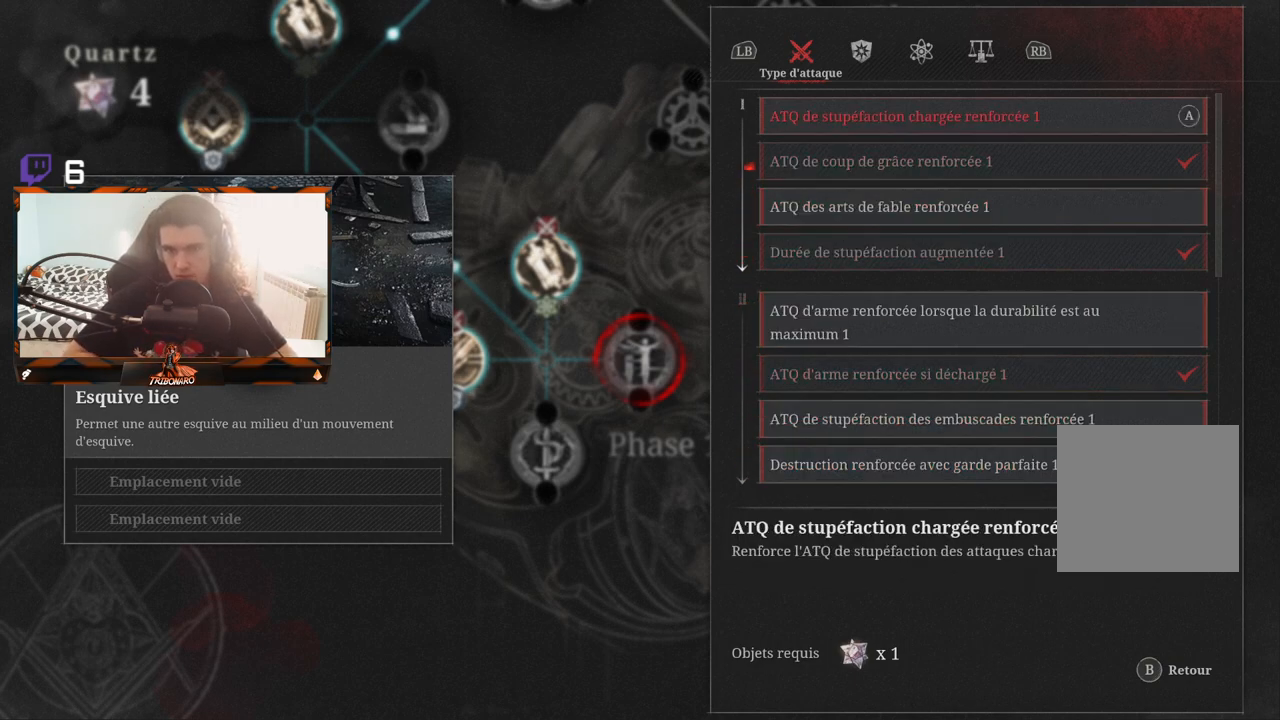
{"buttons": [], "left_stick": "center", "right_stick": "center", "events": [[133, "left_stick", "center"]]}
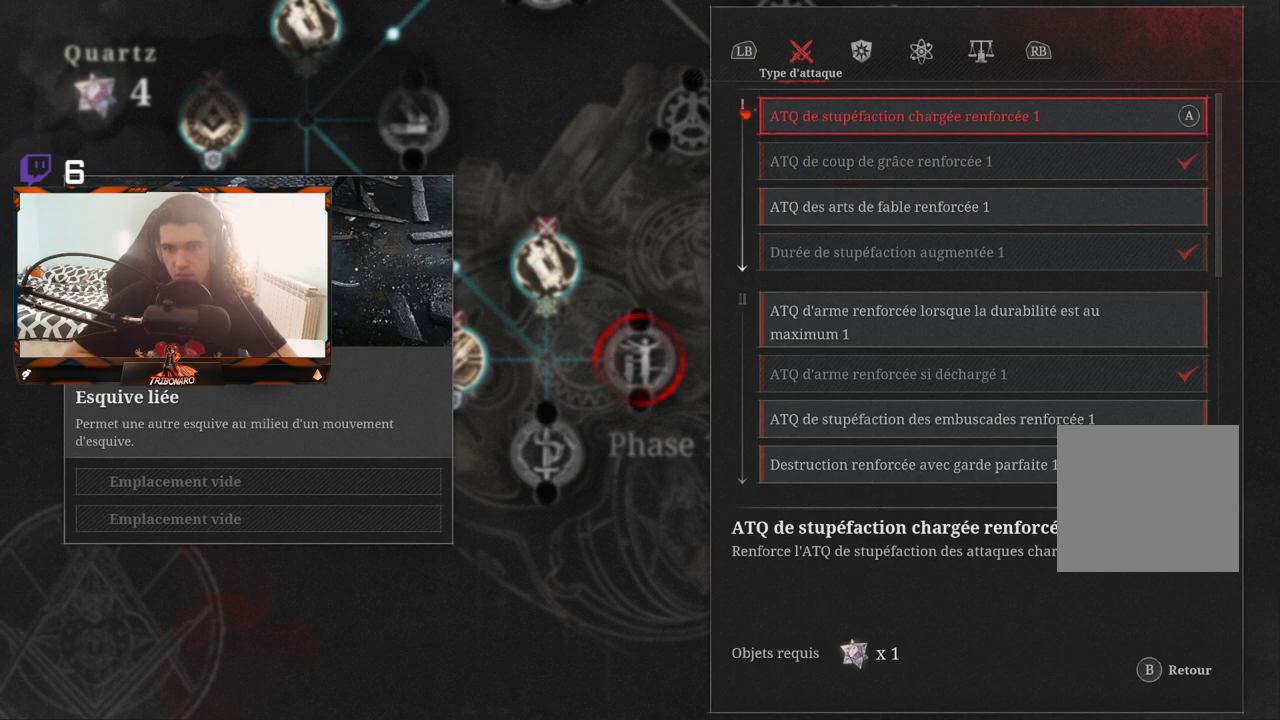
{"buttons": [], "left_stick": "center", "right_stick": "center", "events": []}
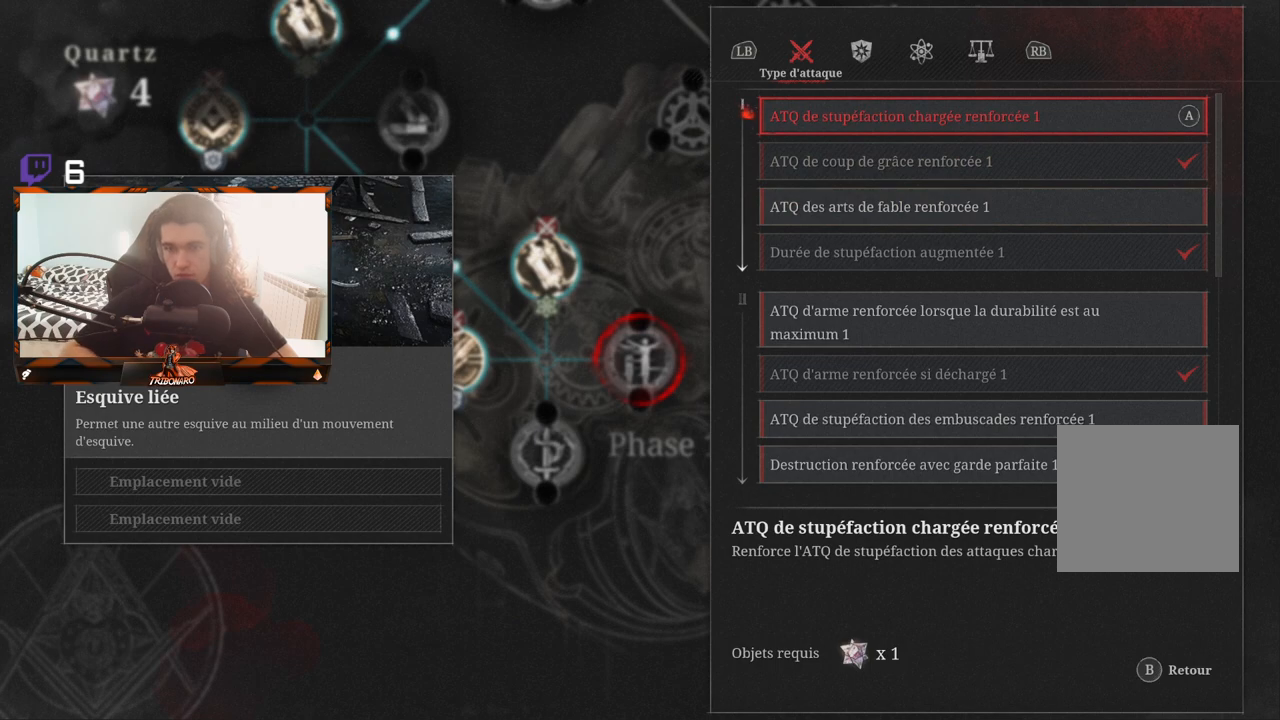
{"buttons": [], "left_stick": "center", "right_stick": "center", "events": []}
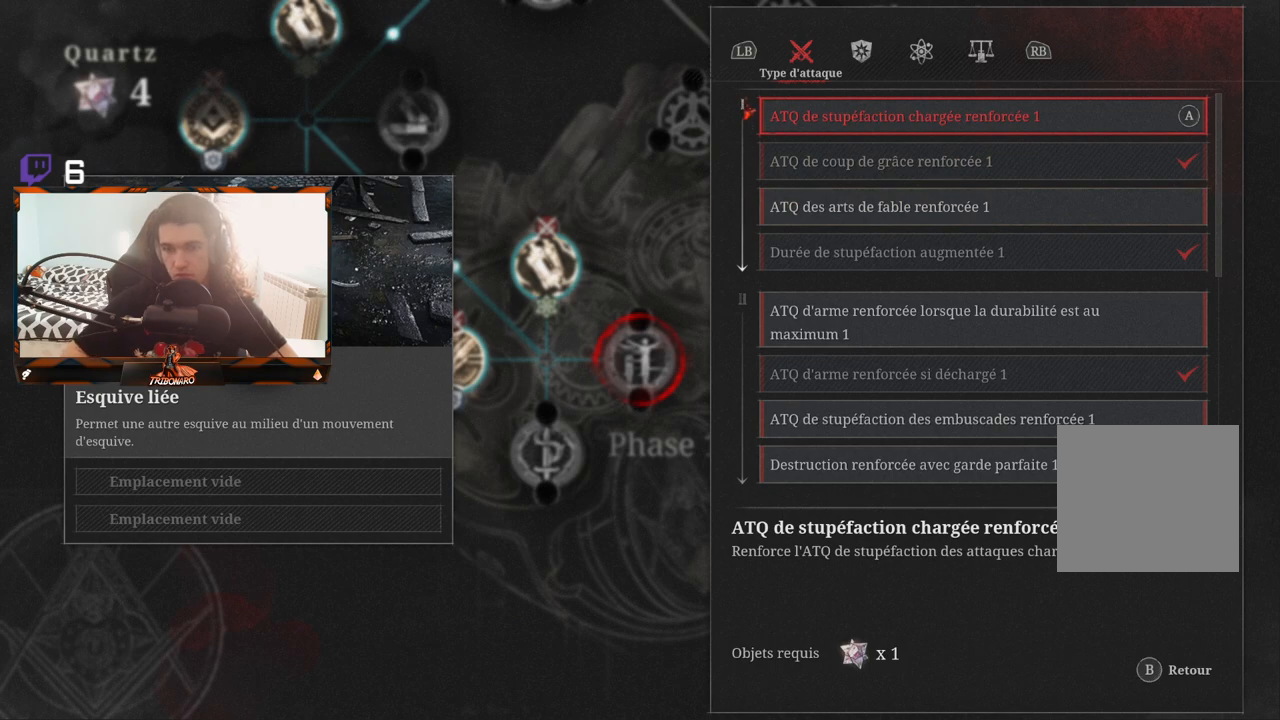
{"buttons": [], "left_stick": "center", "right_stick": "center", "events": []}
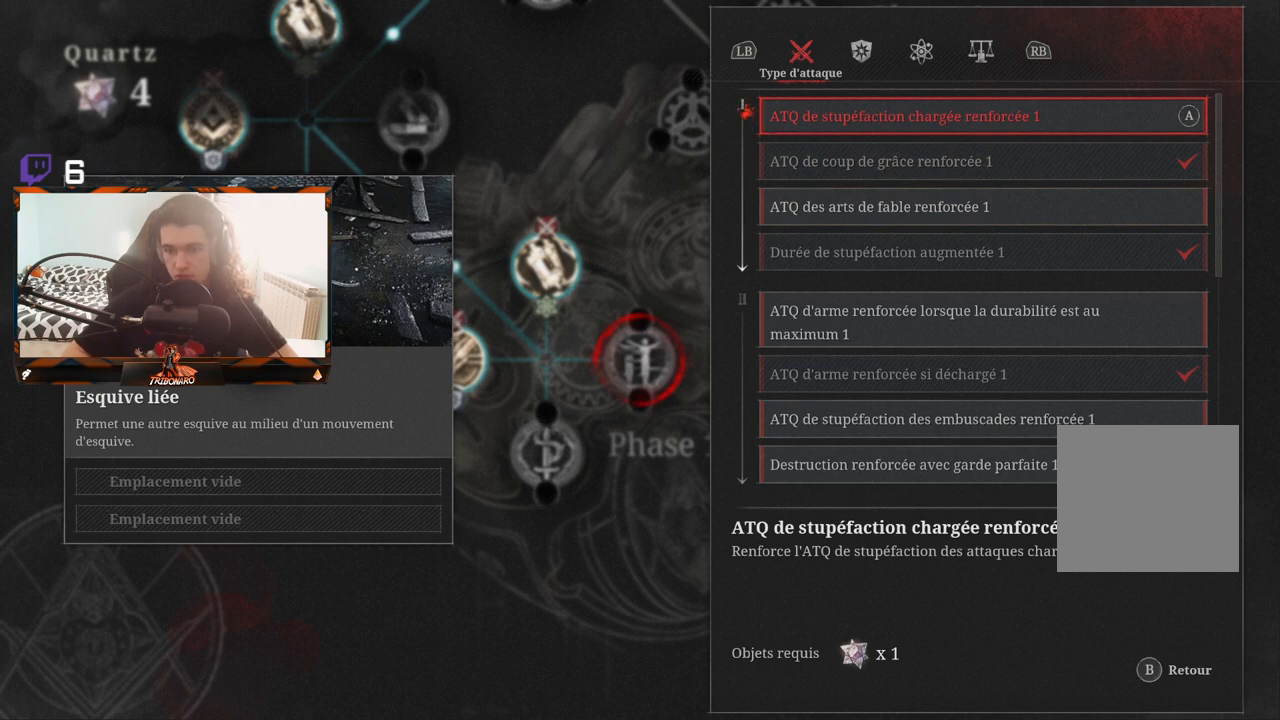
{"buttons": [], "left_stick": "center", "right_stick": "center", "events": []}
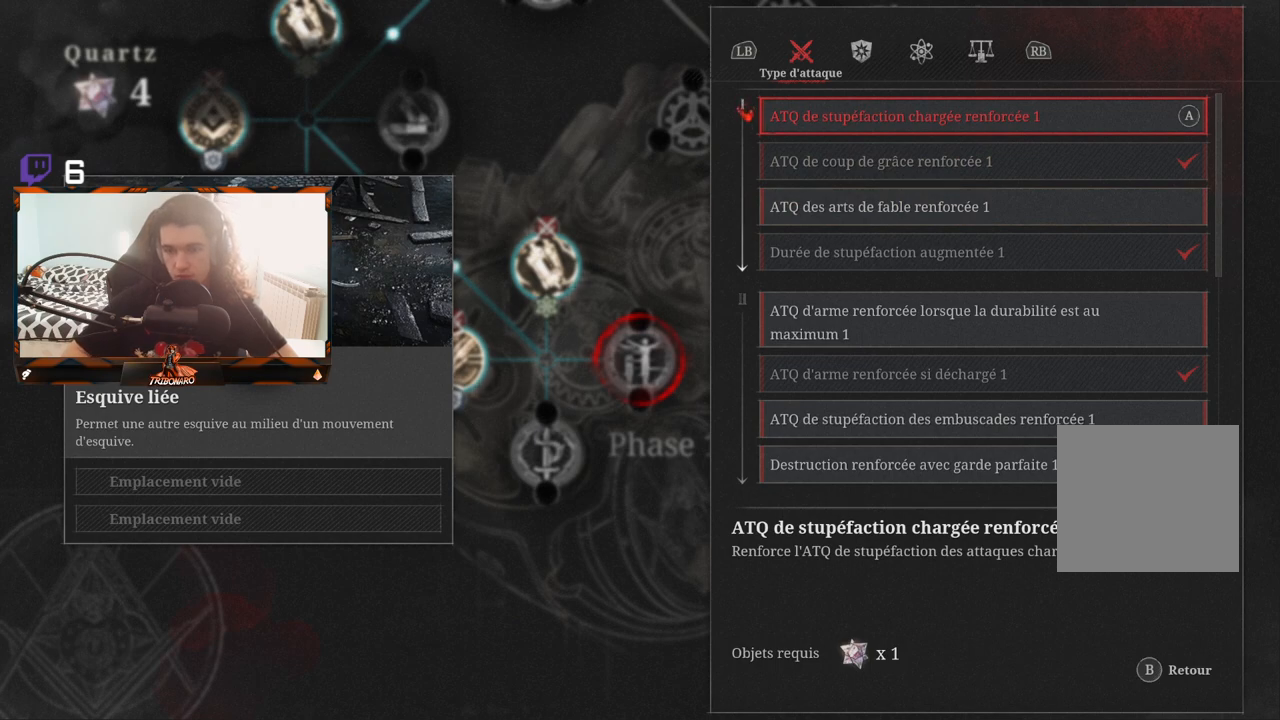
{"buttons": [], "left_stick": "center", "right_stick": "center", "events": []}
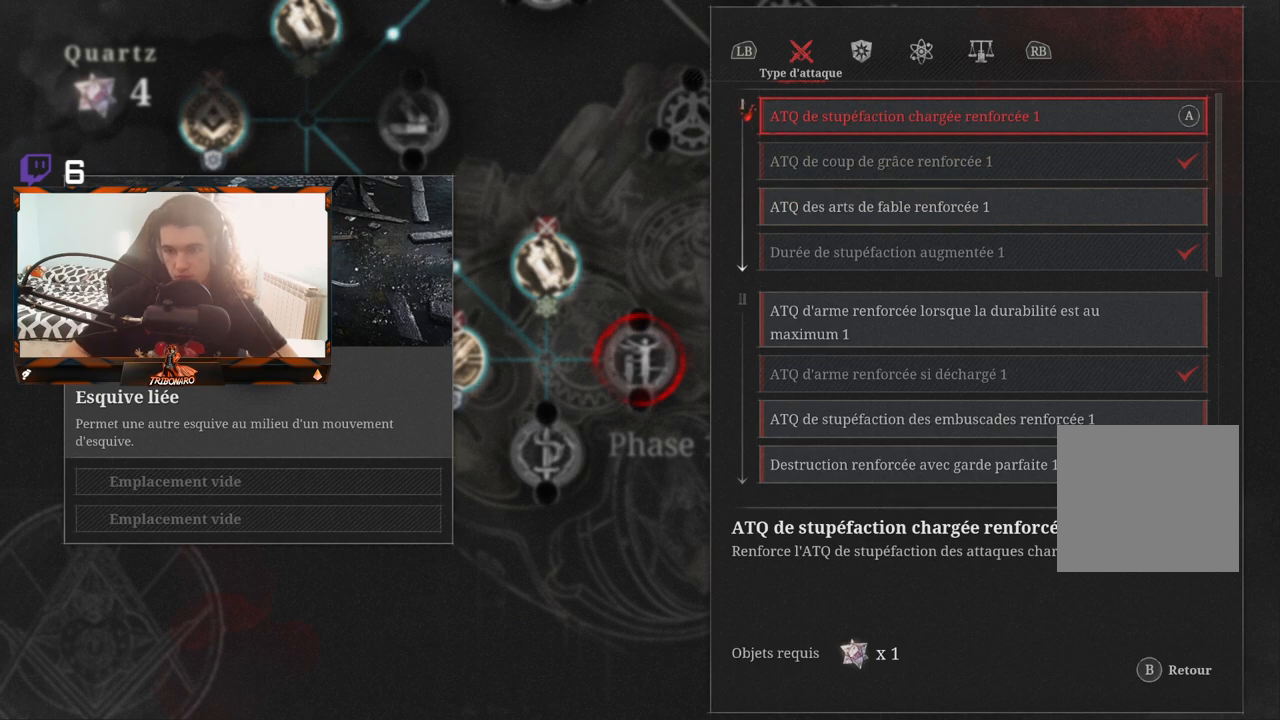
{"buttons": [], "left_stick": "center", "right_stick": "center", "events": []}
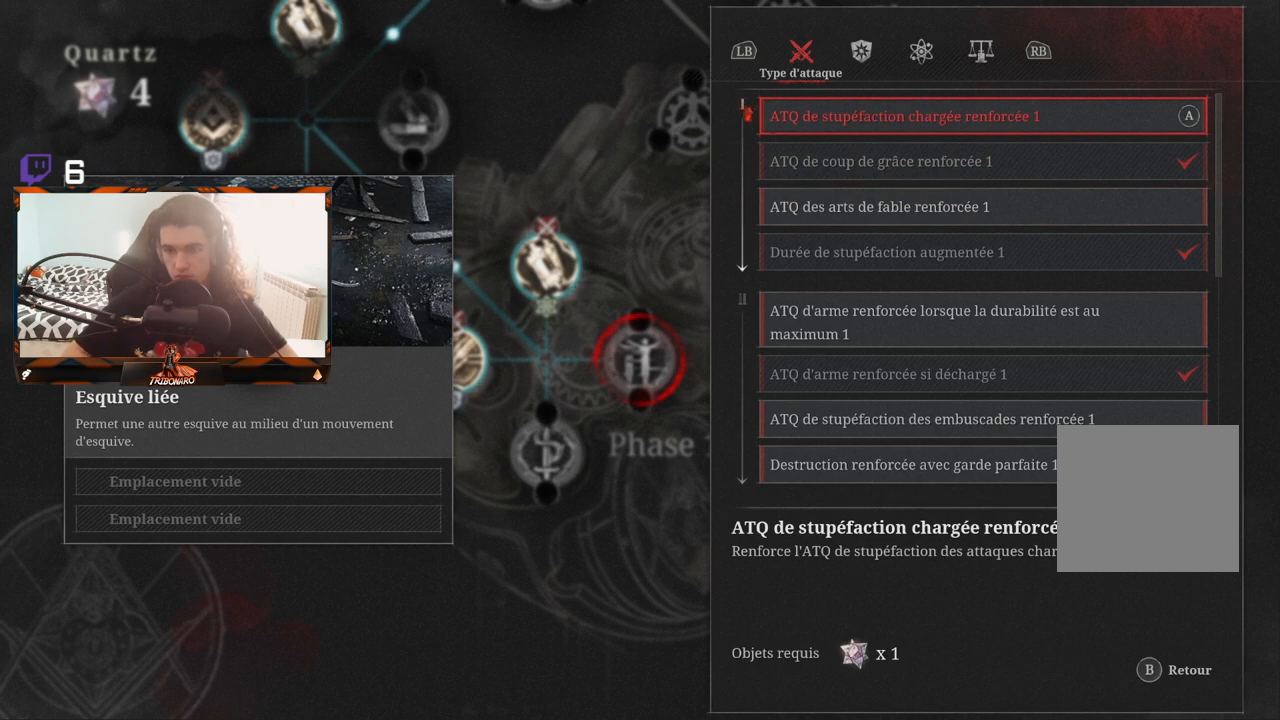
{"buttons": ["DPAD_DOWN"], "left_stick": "center", "right_stick": "center", "events": [[300, "DPAD_DOWN", "down"]]}
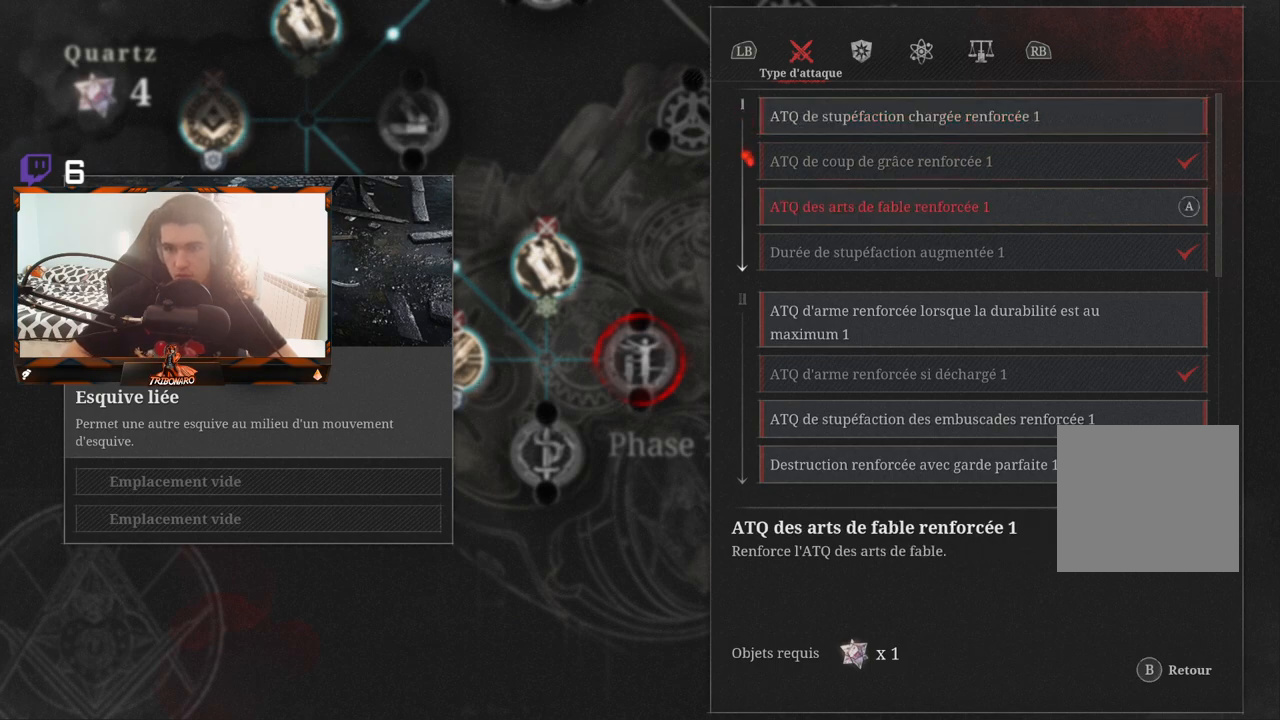
{"buttons": ["DPAD_DOWN"], "left_stick": "center", "right_stick": "center", "events": [[167, "DPAD_DOWN", "up"], [367, "DPAD_DOWN", "down"]]}
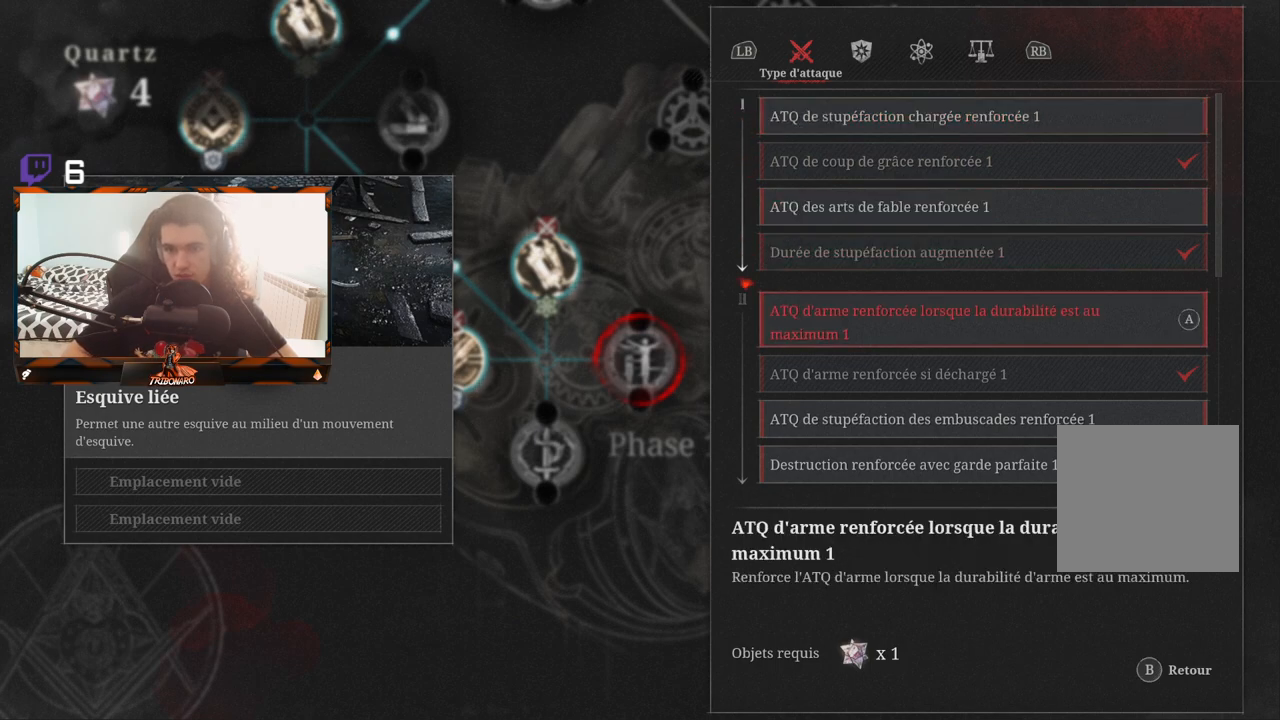
{"buttons": [], "left_stick": "center", "right_stick": "center", "events": [[150, "DPAD_DOWN", "up"], [317, "DPAD_DOWN", "down"], [417, "DPAD_DOWN", "up"]]}